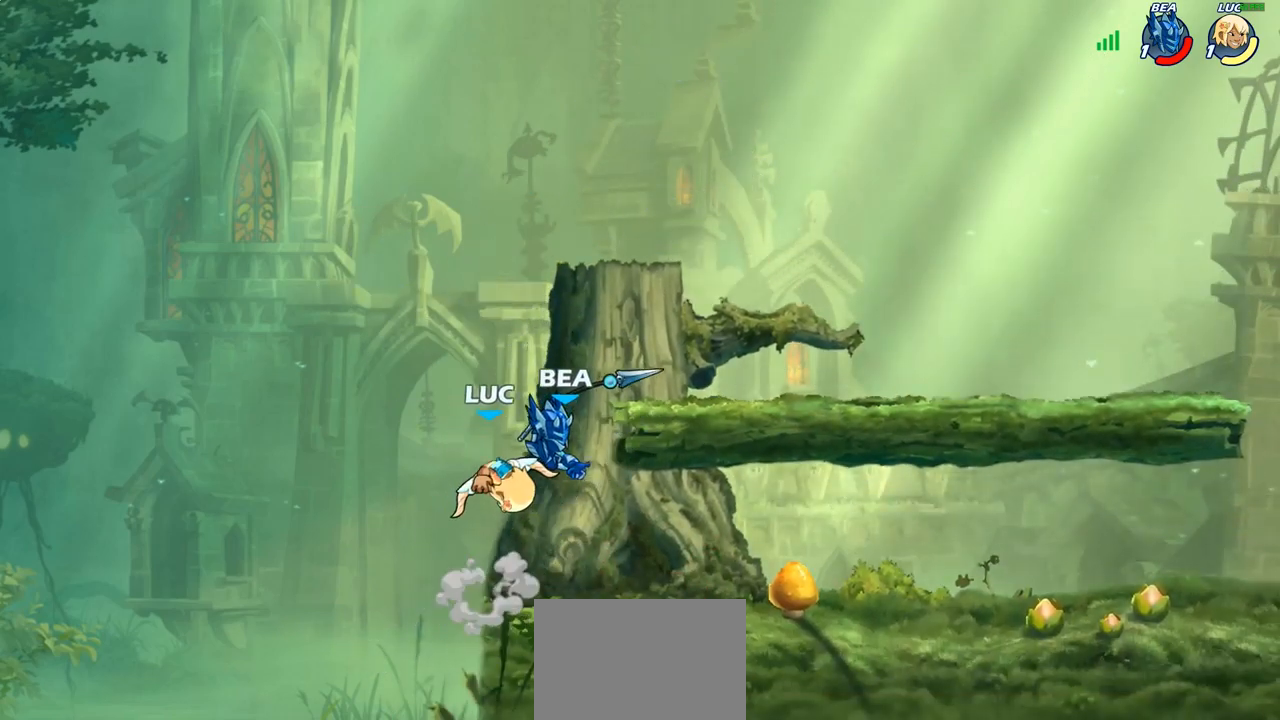
Gameplay with a controller (PlayStation layout); each line is a JSON object with the inputs held at the frame after it. "events" lists button and stick changes between this image and that frame as [ms after this image, input, new state], when the widget could be followed in between.
{"buttons": [], "left_stick": "right", "right_stick": "center", "events": [[50, "left_stick", "down-right"], [100, "SQUARE", "down"], [117, "left_stick", "down-left"], [167, "SQUARE", "up"], [200, "left_stick", "center"], [367, "left_stick", "right"]]}
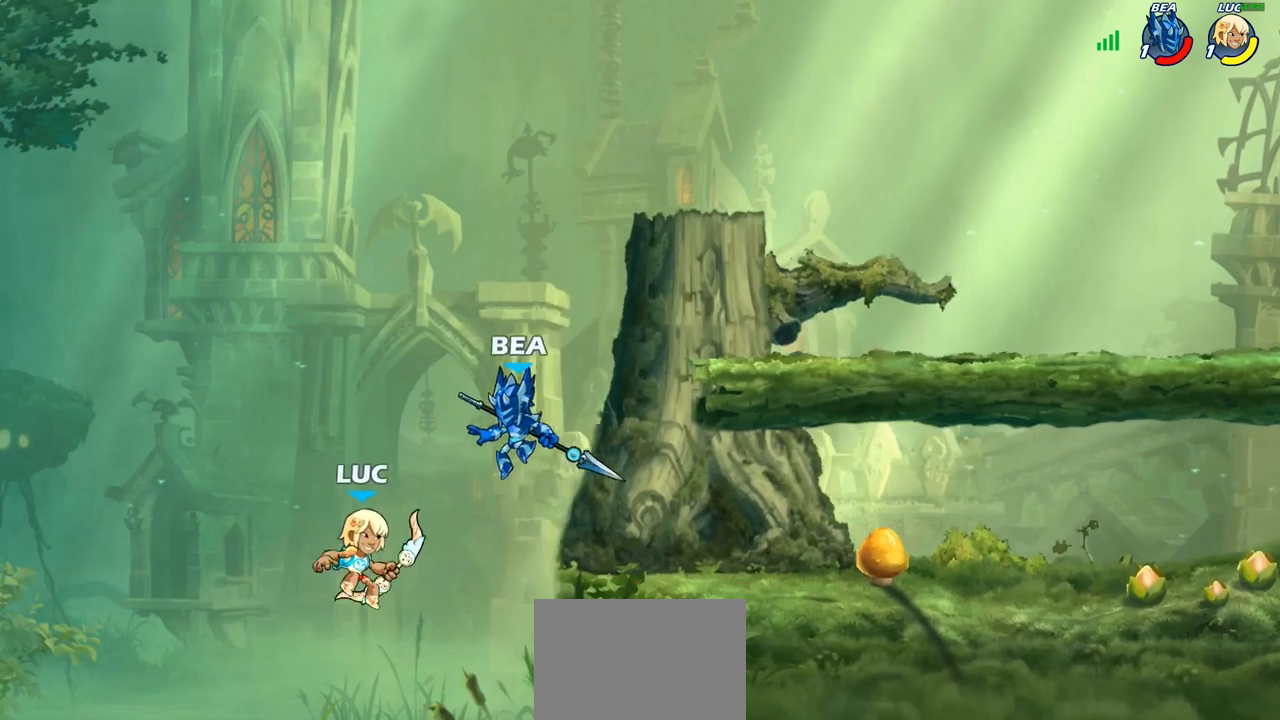
{"buttons": [], "left_stick": "right", "right_stick": "center", "events": [[100, "CIRCLE", "down"], [167, "left_stick", "center"], [183, "CIRCLE", "up"], [400, "left_stick", "right"]]}
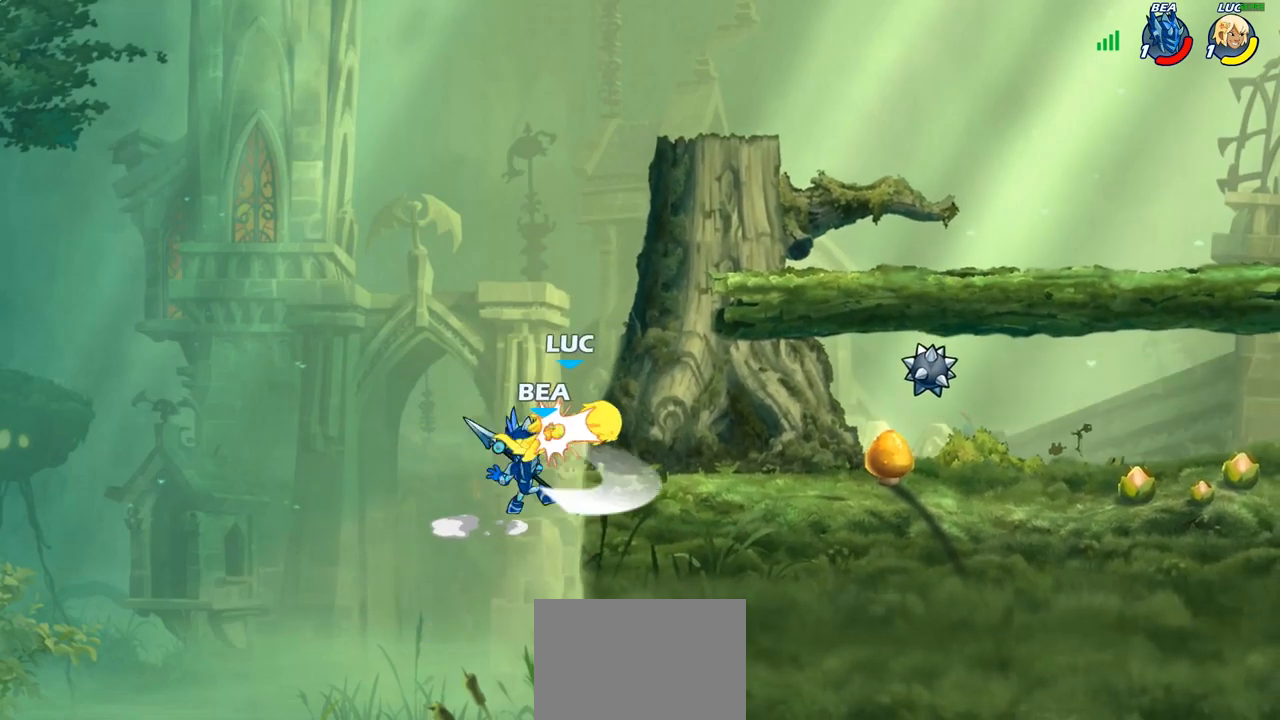
{"buttons": ["CROSS"], "left_stick": "up-right", "right_stick": "center", "events": [[17, "left_stick", "up-right"], [317, "left_stick", "left"], [417, "left_stick", "up-right"], [467, "CROSS", "down"]]}
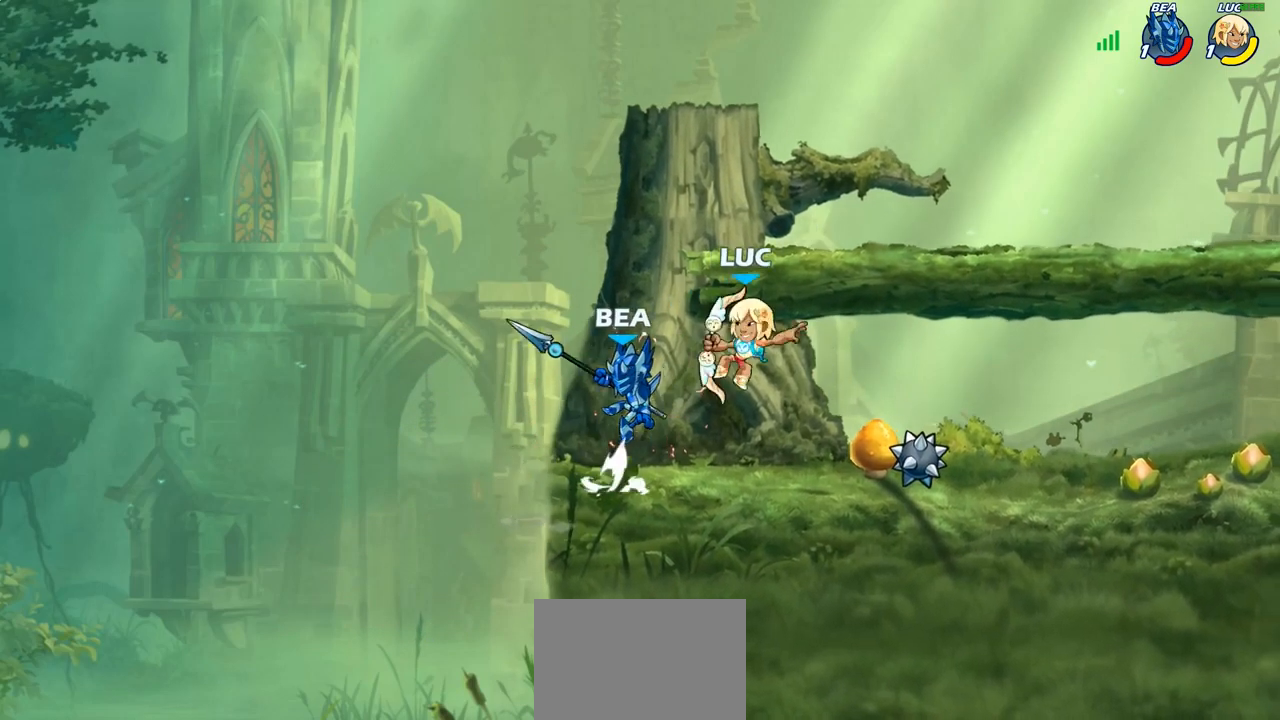
{"buttons": [], "left_stick": "down-left", "right_stick": "center"}
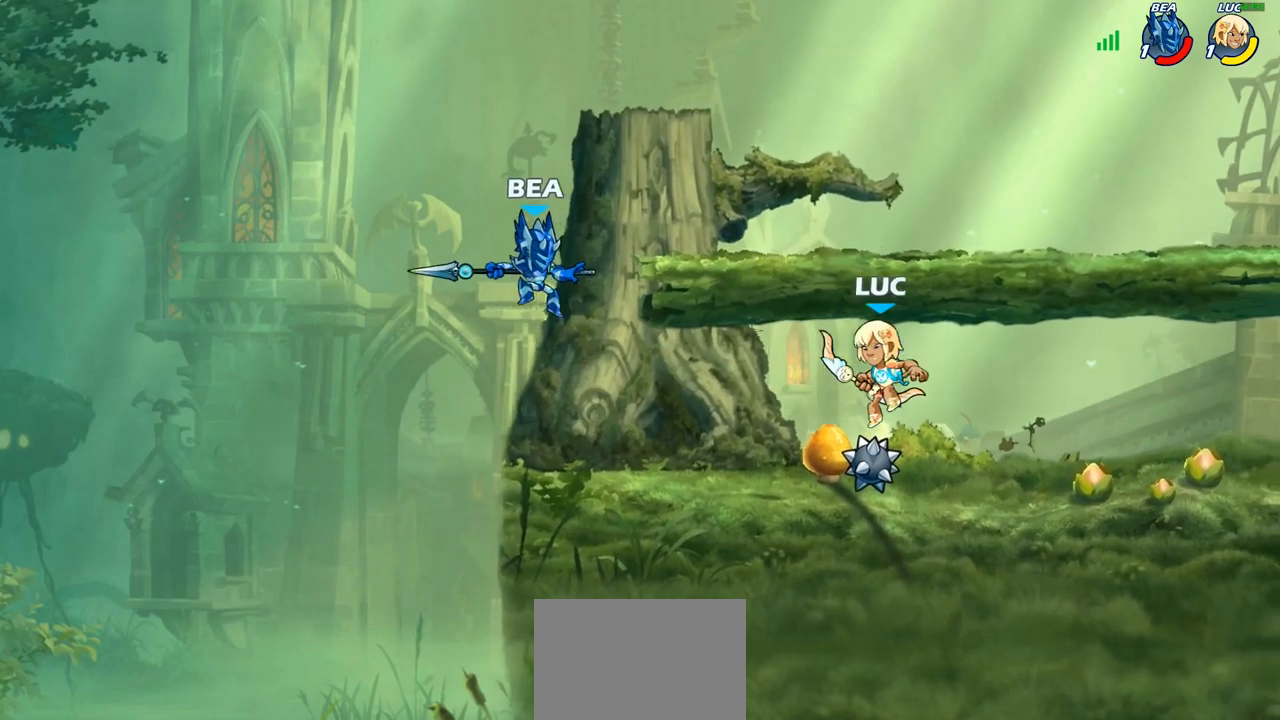
{"buttons": ["SQUARE"], "left_stick": "center", "right_stick": "center", "events": [[150, "SQUARE", "down"], [233, "SQUARE", "up"], [250, "left_stick", "center"], [333, "SQUARE", "down"], [417, "SQUARE", "up"], [483, "SQUARE", "down"]]}
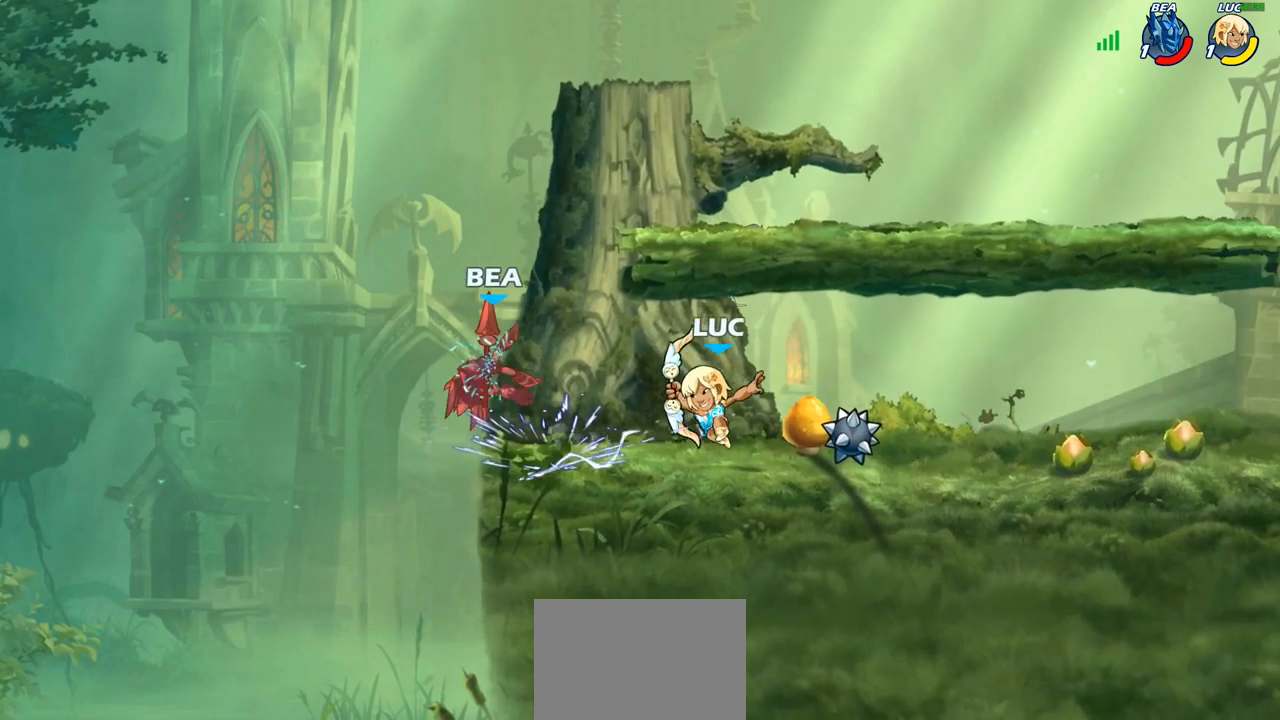
{"buttons": [], "left_stick": "center", "right_stick": "center", "events": [[67, "SQUARE", "up"], [133, "SQUARE", "down"], [217, "SQUARE", "up"]]}
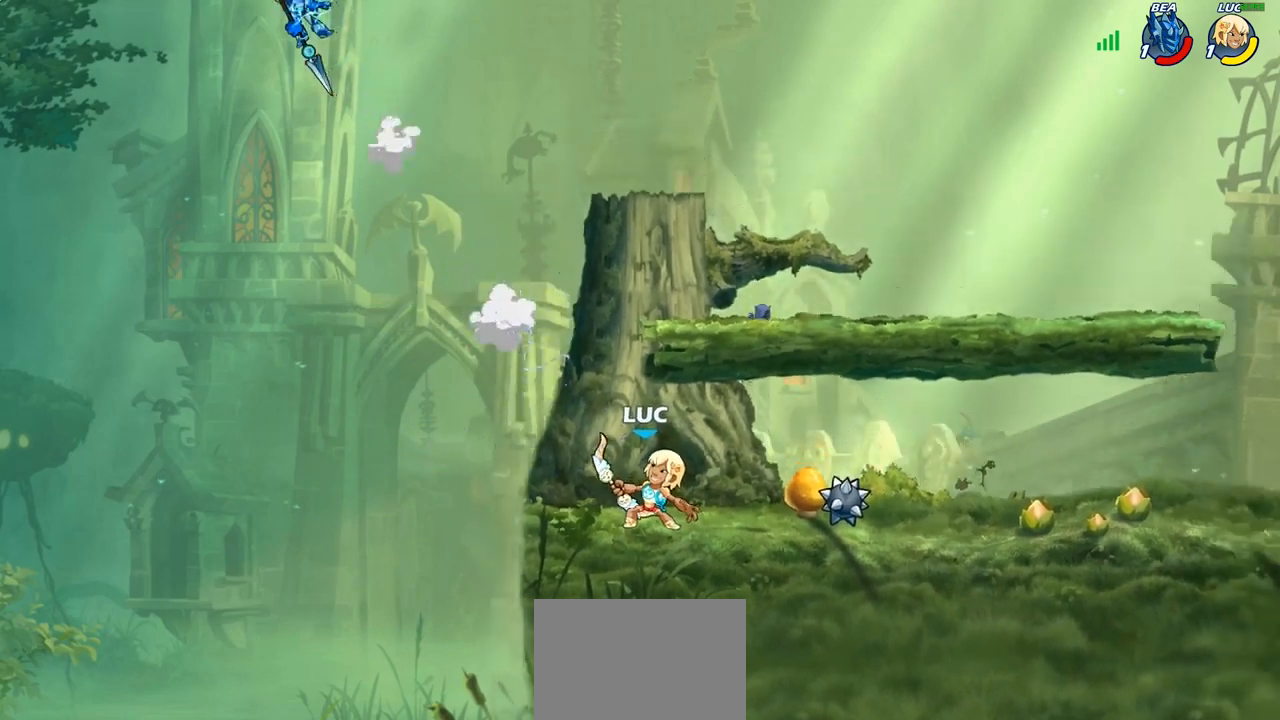
{"buttons": [], "left_stick": "right", "right_stick": "center", "events": [[50, "CROSS", "down"], [183, "CROSS", "up"], [267, "left_stick", "right"], [283, "CROSS", "down"], [483, "CROSS", "up"]]}
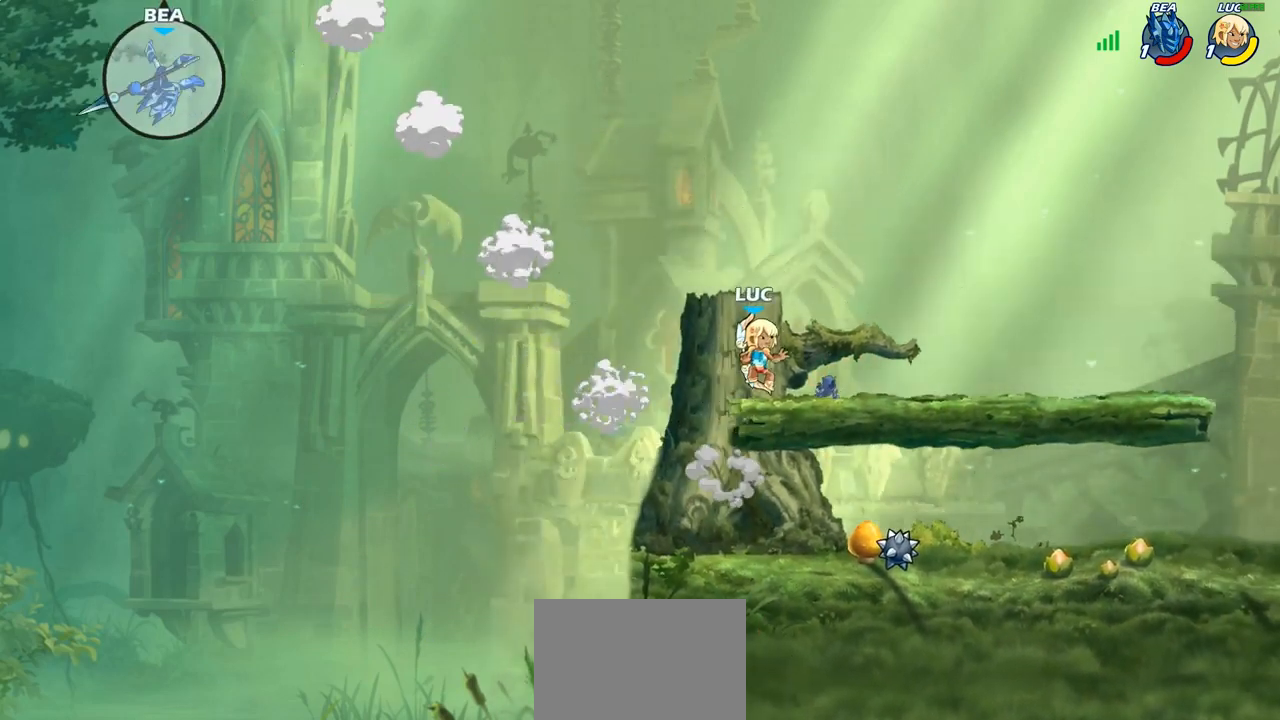
{"buttons": ["CIRCLE", "R2"], "left_stick": "left", "right_stick": "center", "events": [[100, "left_stick", "down"], [217, "left_stick", "left"], [417, "R2", "down"], [450, "CIRCLE", "down"]]}
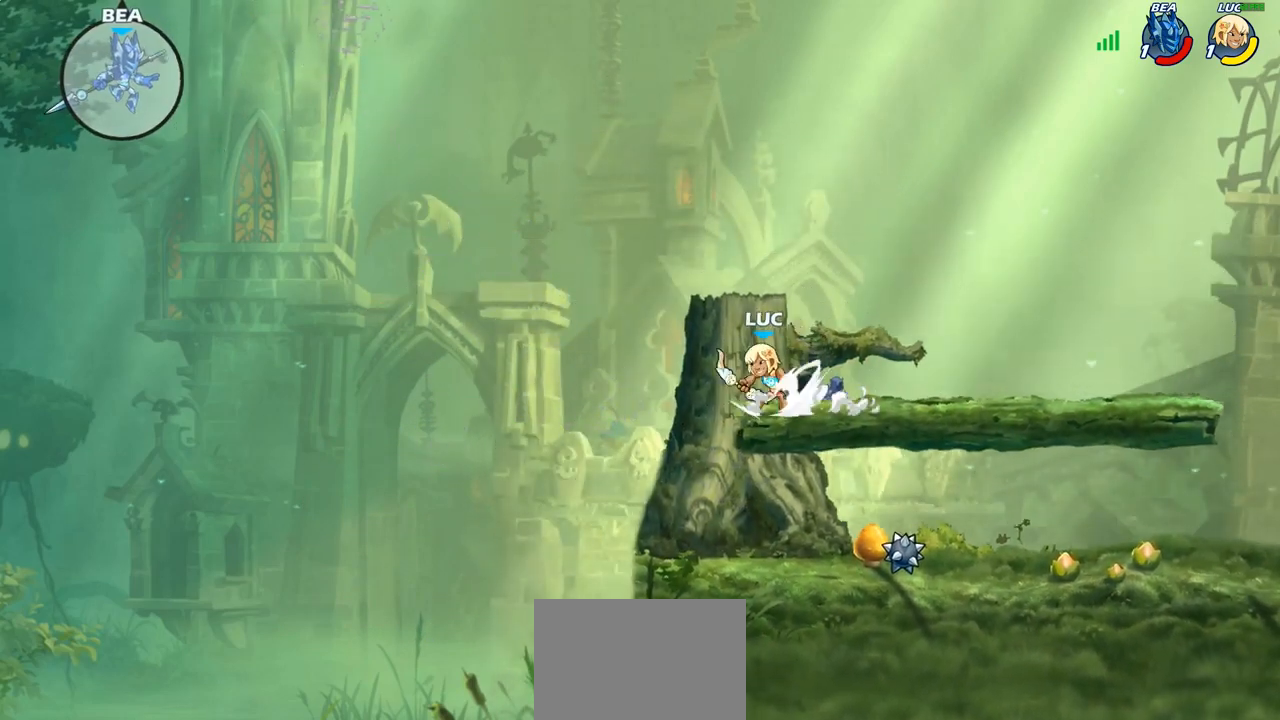
{"buttons": ["CIRCLE"], "left_stick": "left", "right_stick": "center", "events": [[17, "R2", "up"]]}
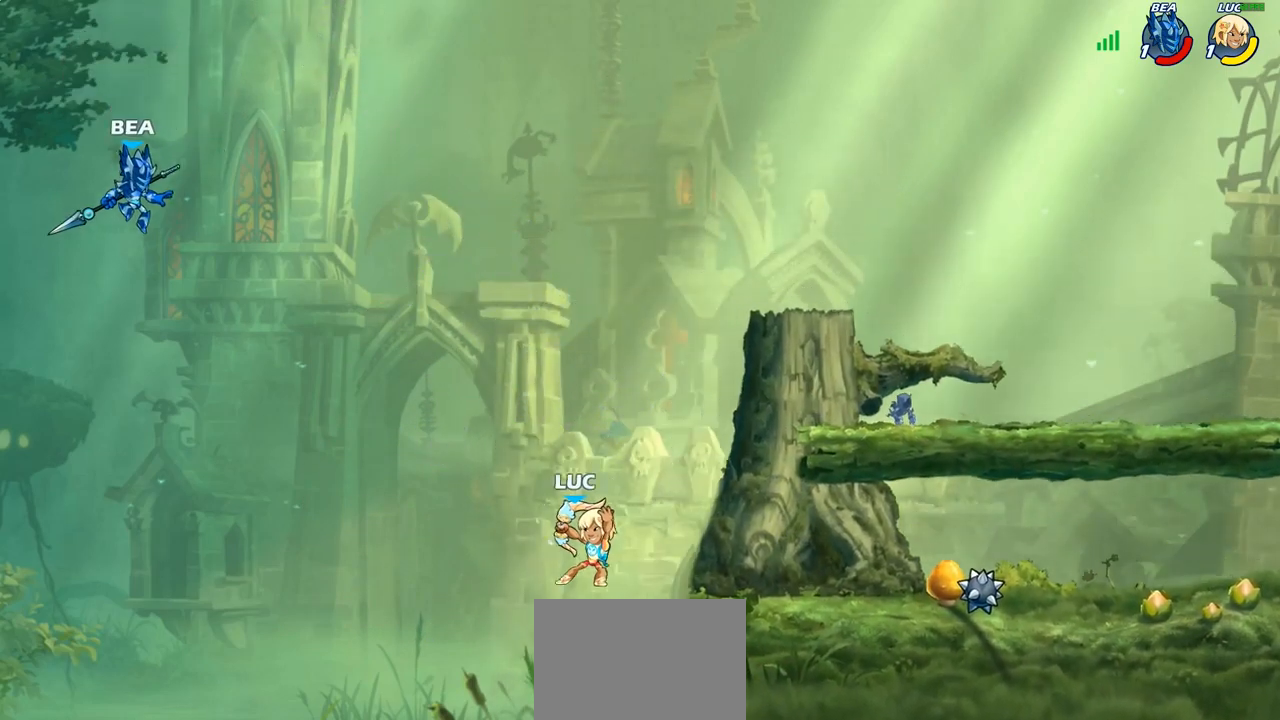
{"buttons": [], "left_stick": "center", "right_stick": "center", "events": [[333, "CIRCLE", "up"], [467, "left_stick", "center"]]}
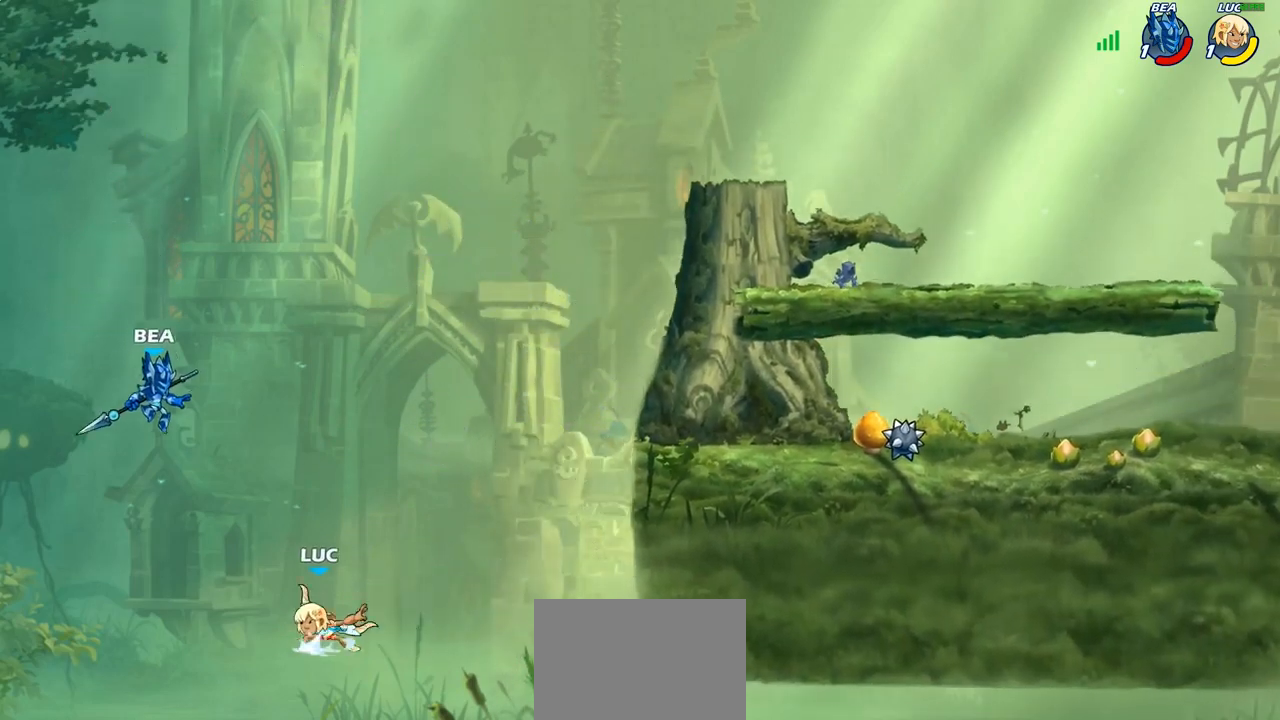
{"buttons": [], "left_stick": "center", "right_stick": "center", "events": []}
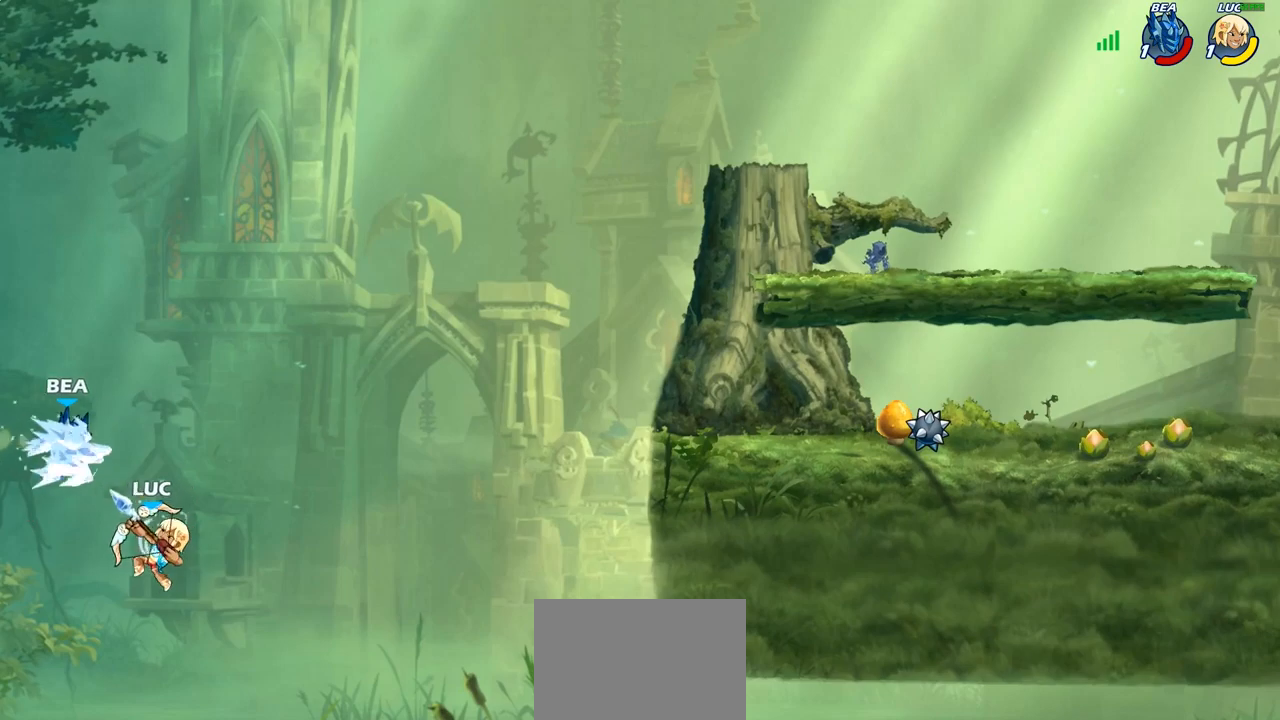
{"buttons": ["CROSS"], "left_stick": "right", "right_stick": "center", "events": [[183, "left_stick", "right"], [483, "CROSS", "down"]]}
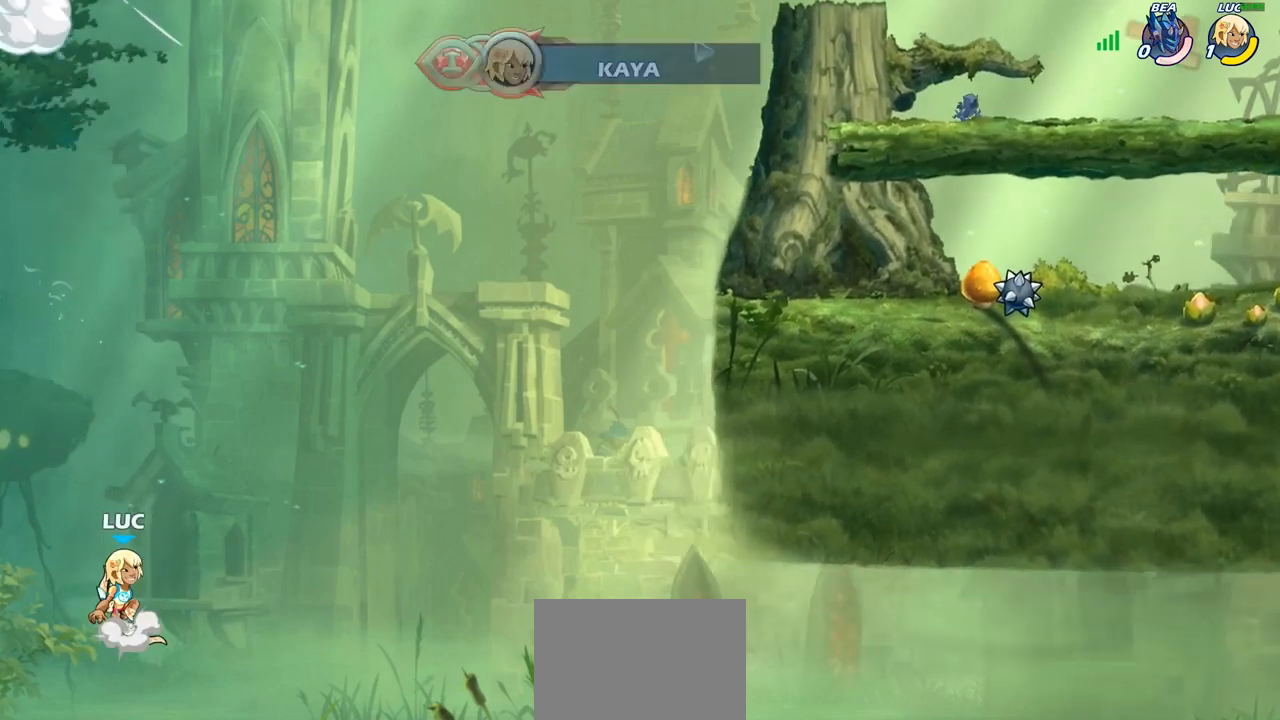
{"buttons": [], "left_stick": "right", "right_stick": "center", "events": [[100, "CROSS", "up"]]}
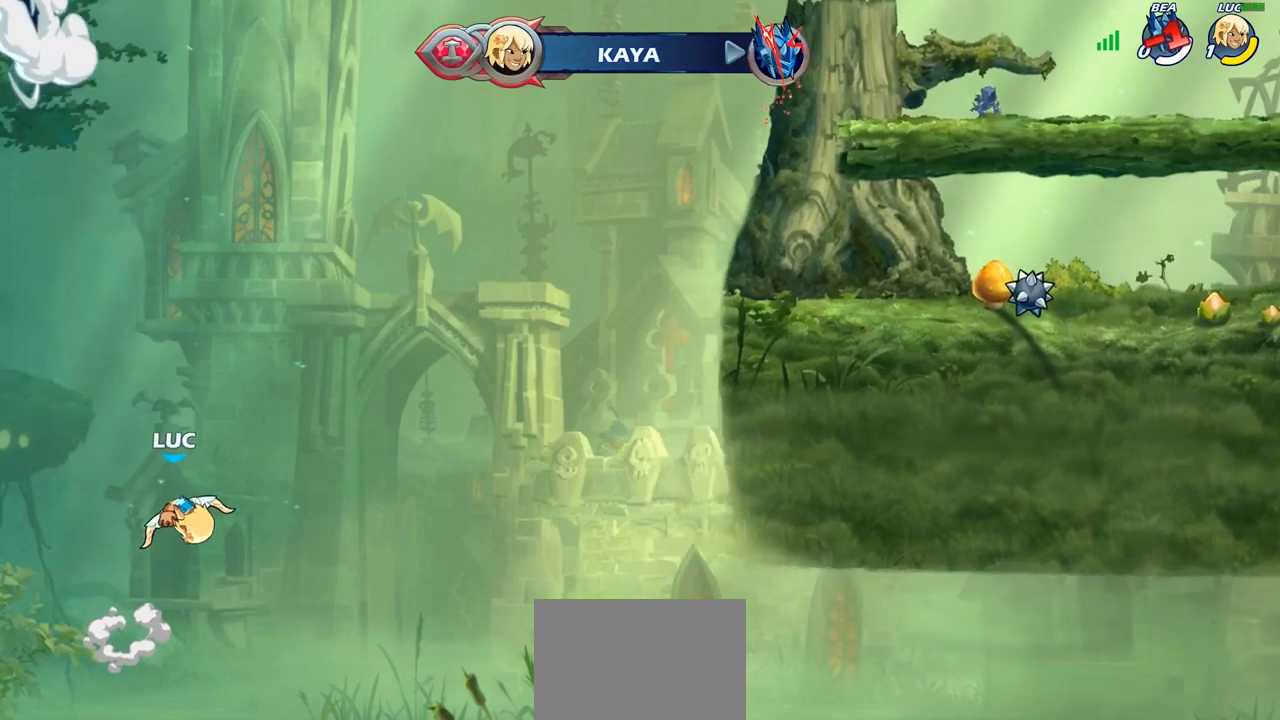
{"buttons": [], "left_stick": "center", "right_stick": "center", "events": [[167, "left_stick", "center"]]}
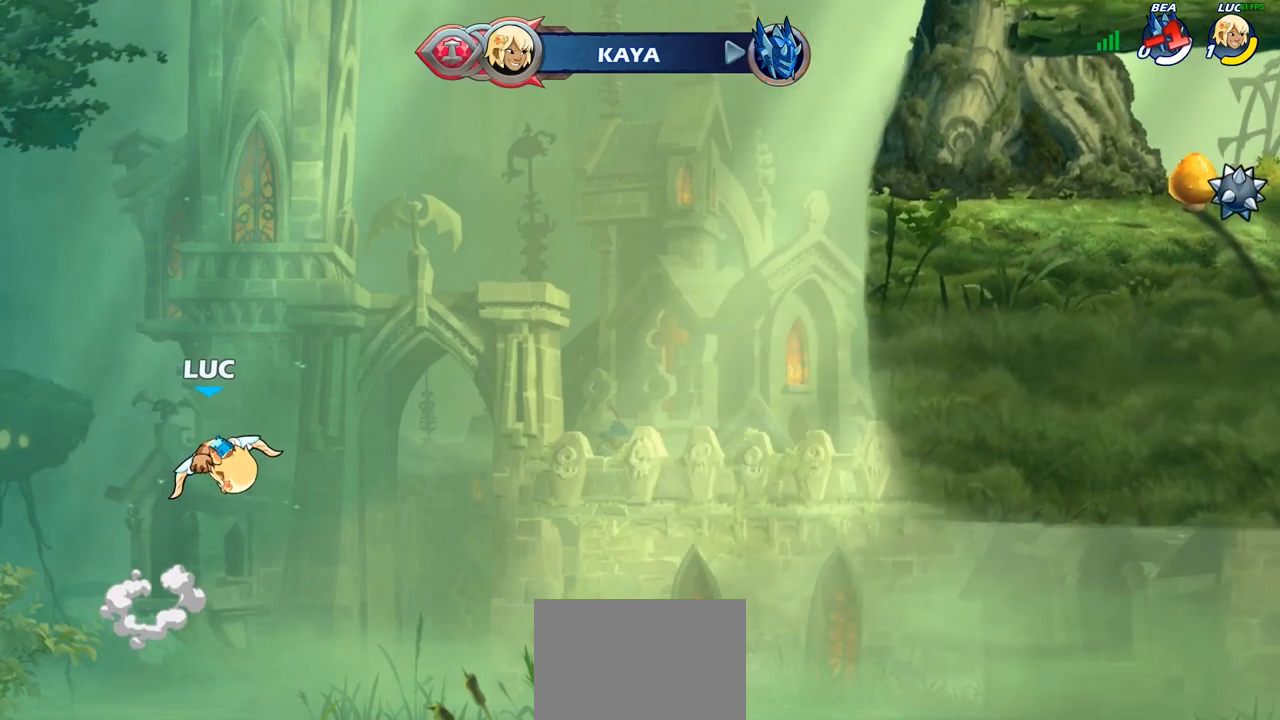
{"buttons": [], "left_stick": "center", "right_stick": "center", "events": []}
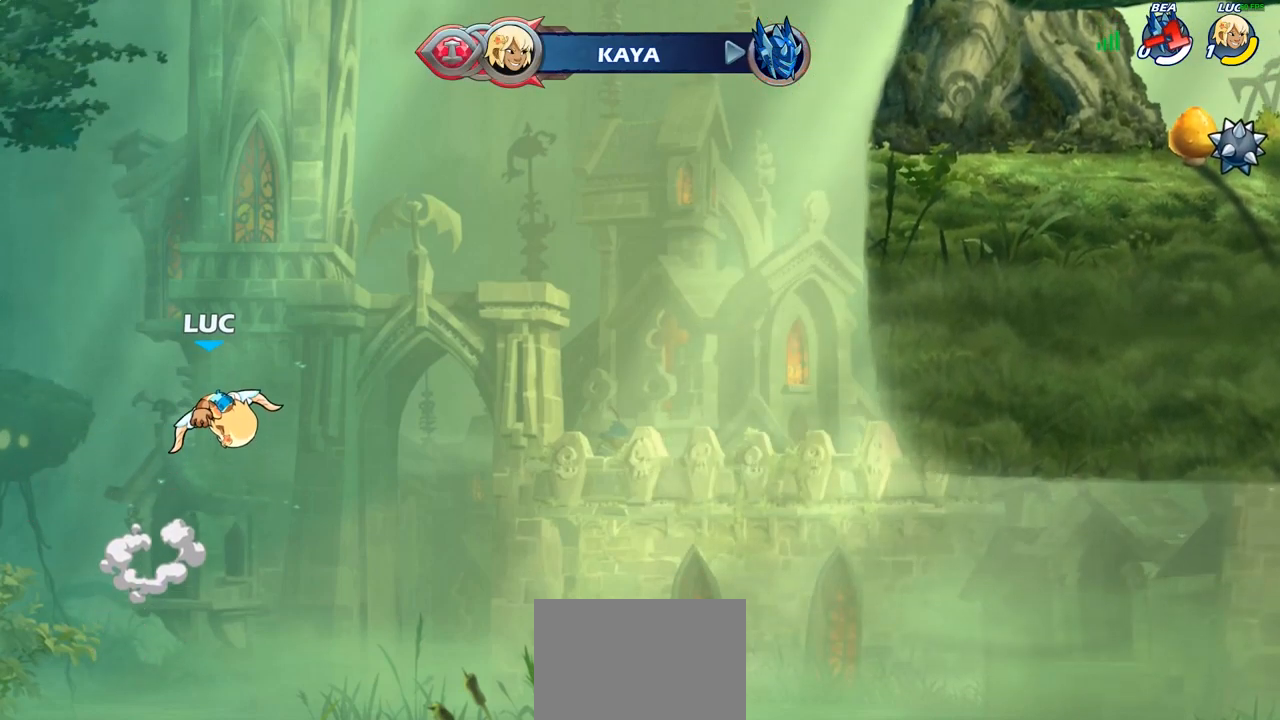
{"buttons": [], "left_stick": "center", "right_stick": "center", "events": []}
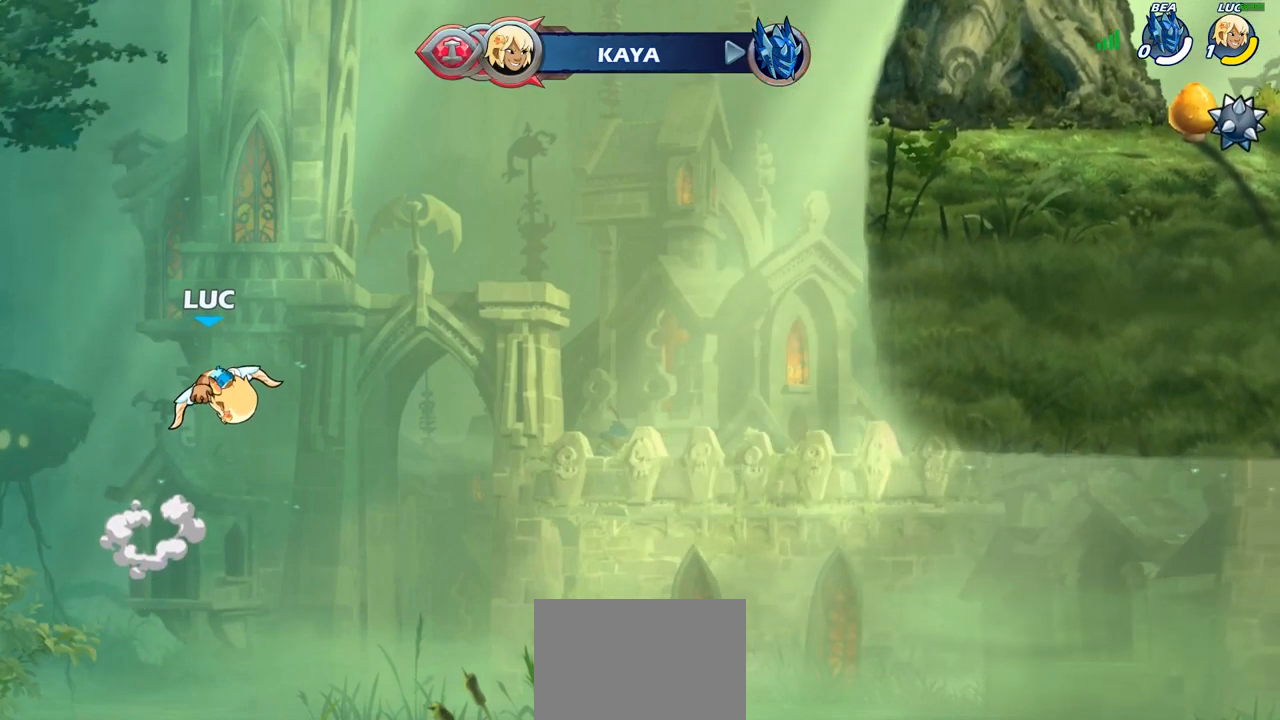
{"buttons": [], "left_stick": "center", "right_stick": "center", "events": []}
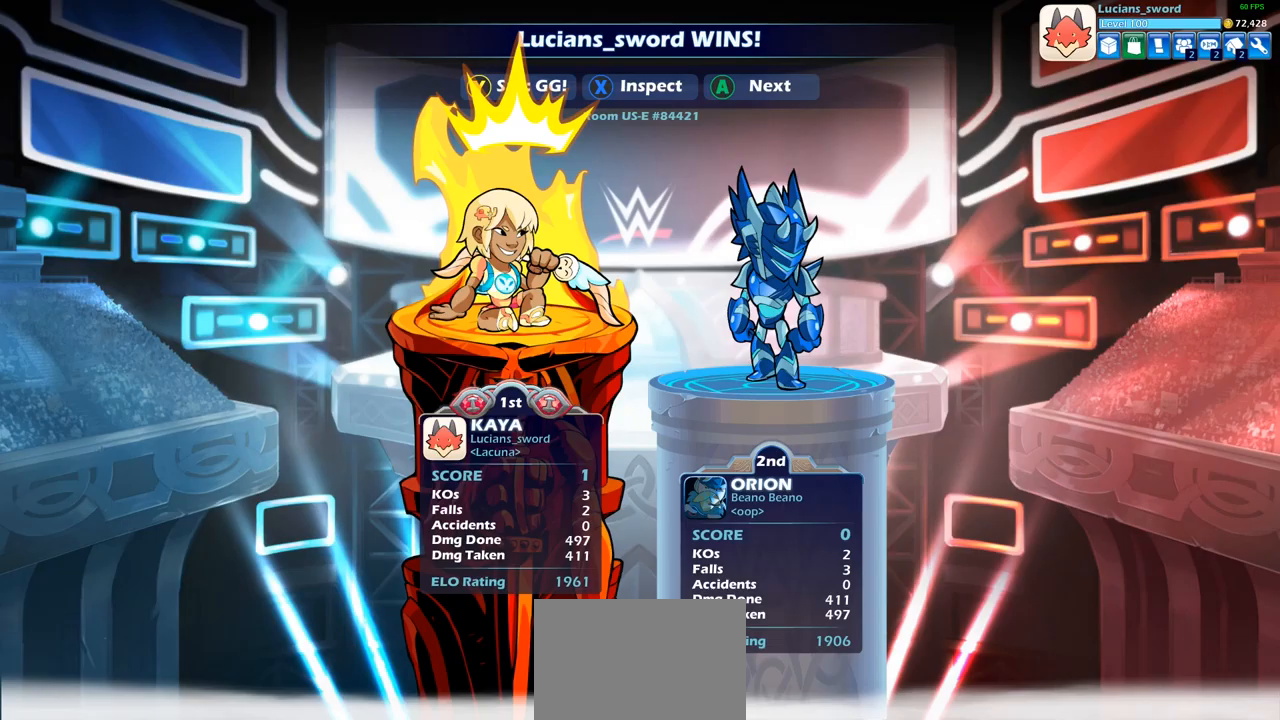
{"buttons": [], "left_stick": "center", "right_stick": "center", "events": []}
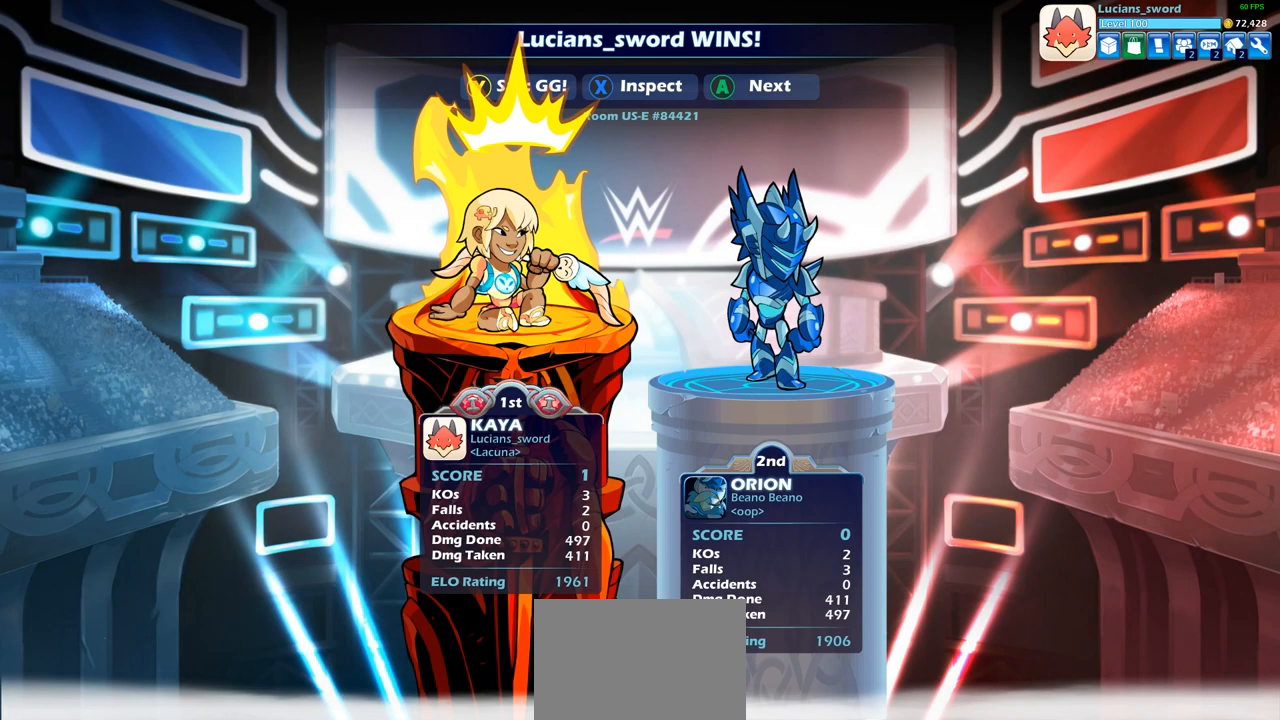
{"buttons": [], "left_stick": "center", "right_stick": "center", "events": []}
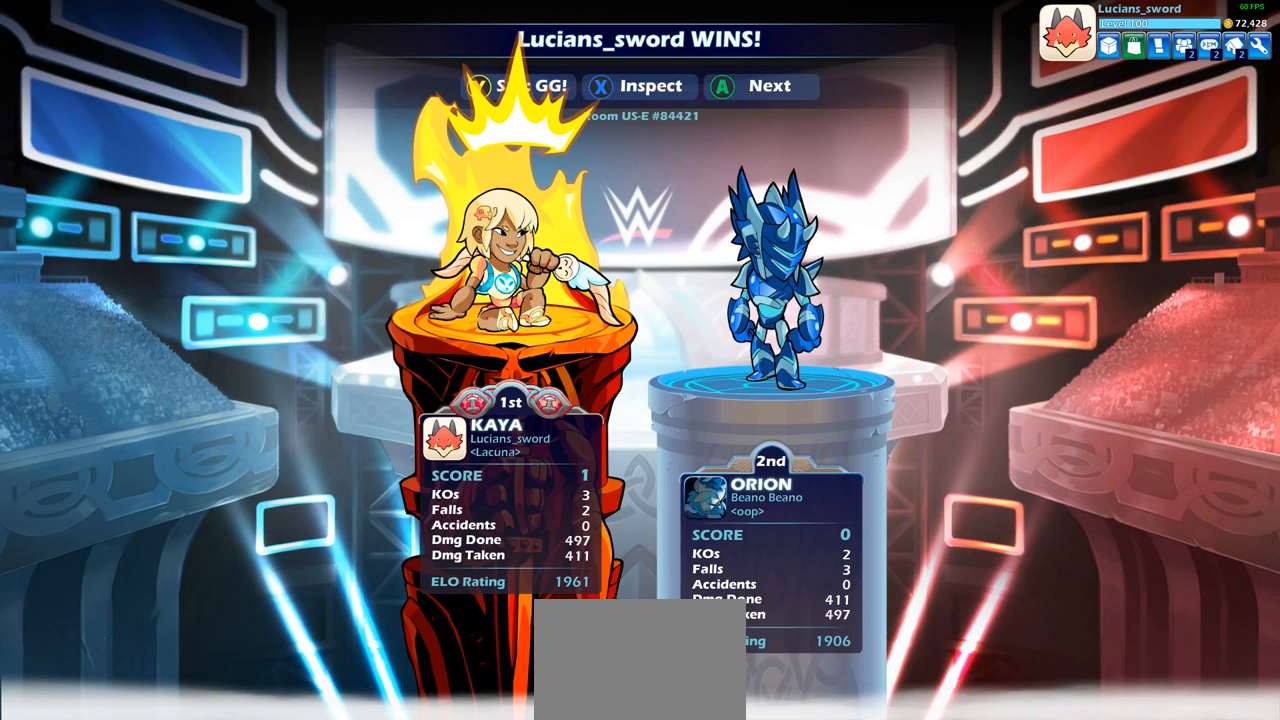
{"buttons": [], "left_stick": "center", "right_stick": "center", "events": []}
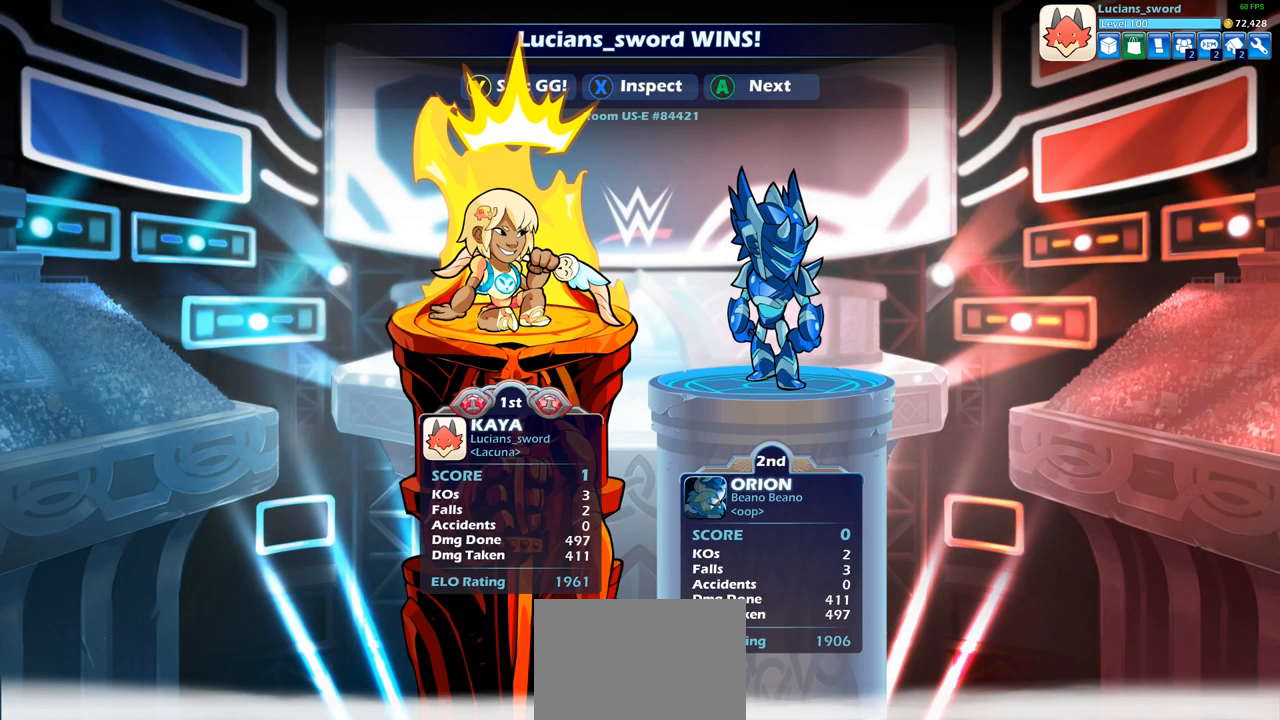
{"buttons": [], "left_stick": "center", "right_stick": "center", "events": []}
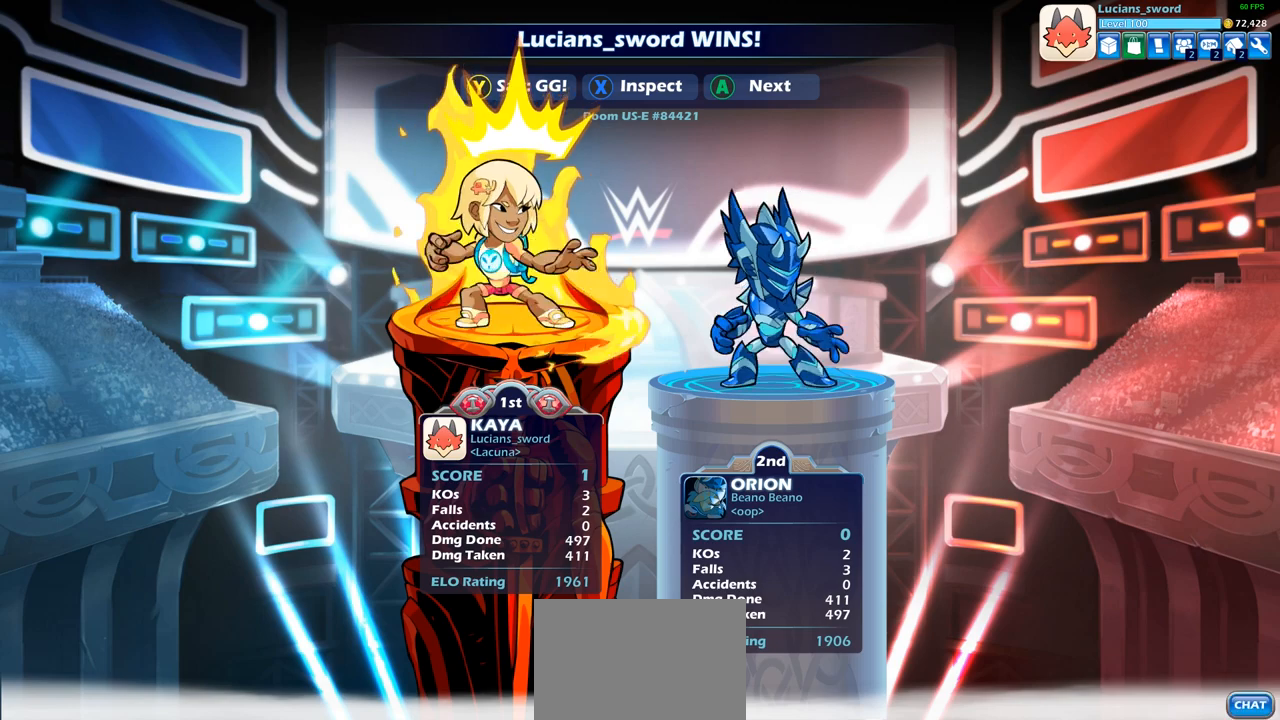
{"buttons": [], "left_stick": "center", "right_stick": "center", "events": [[150, "TRIANGLE", "down"], [217, "TRIANGLE", "up"], [317, "TRIANGLE", "down"], [450, "TRIANGLE", "up"]]}
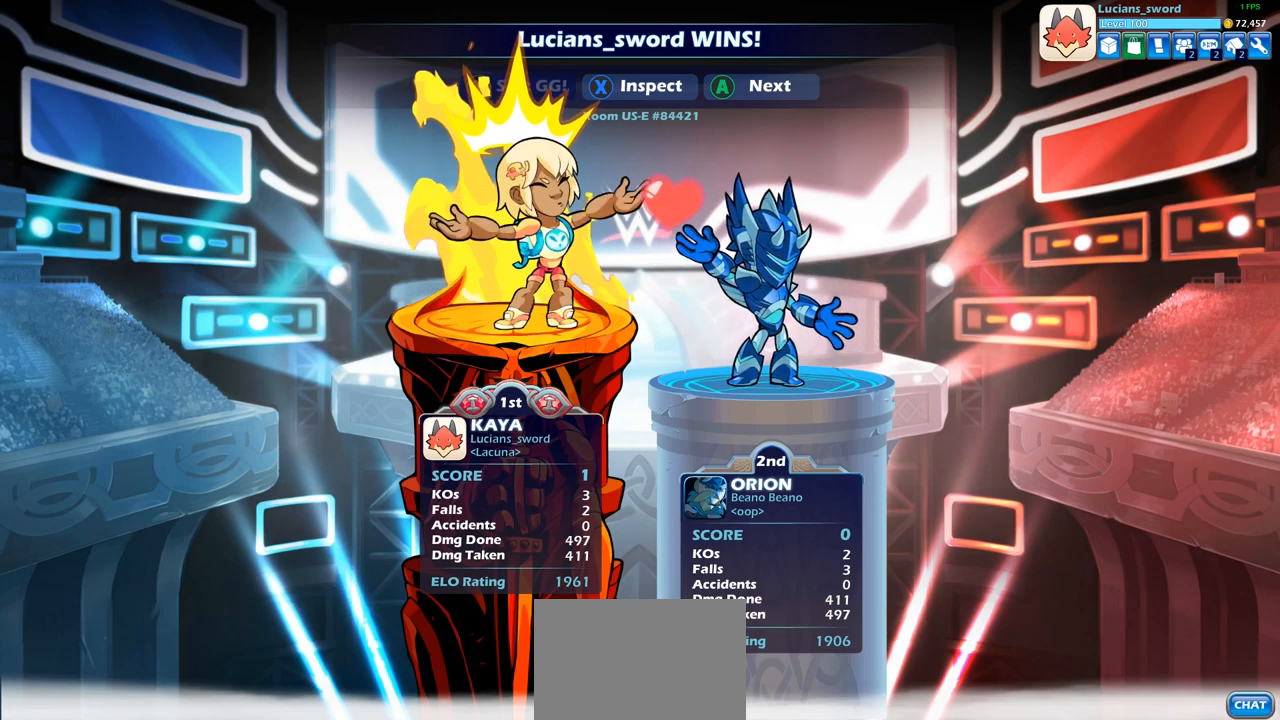
{"buttons": ["CROSS"], "left_stick": "center", "right_stick": "center", "events": [[33, "TRIANGLE", "down"], [133, "TRIANGLE", "up"], [233, "TRIANGLE", "down"], [300, "TRIANGLE", "up"], [467, "CROSS", "down"]]}
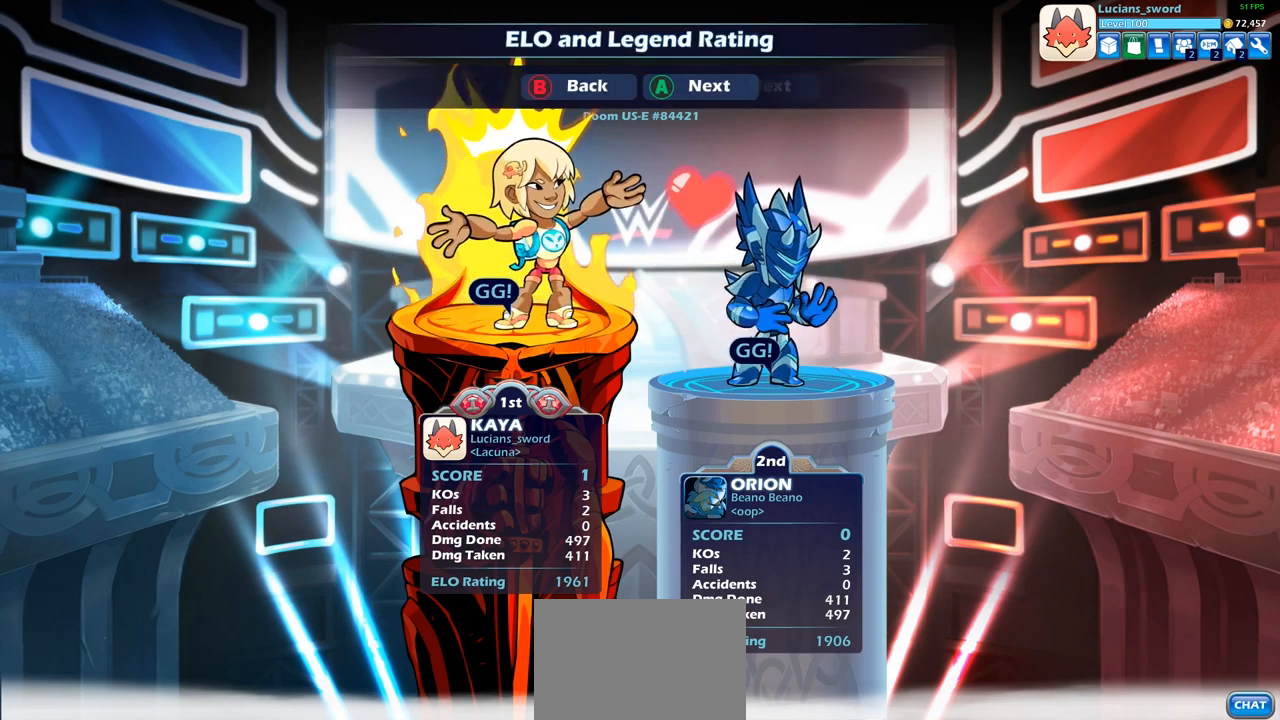
{"buttons": [], "left_stick": "center", "right_stick": "center", "events": [[67, "CROSS", "up"], [217, "CROSS", "down"], [333, "CROSS", "up"]]}
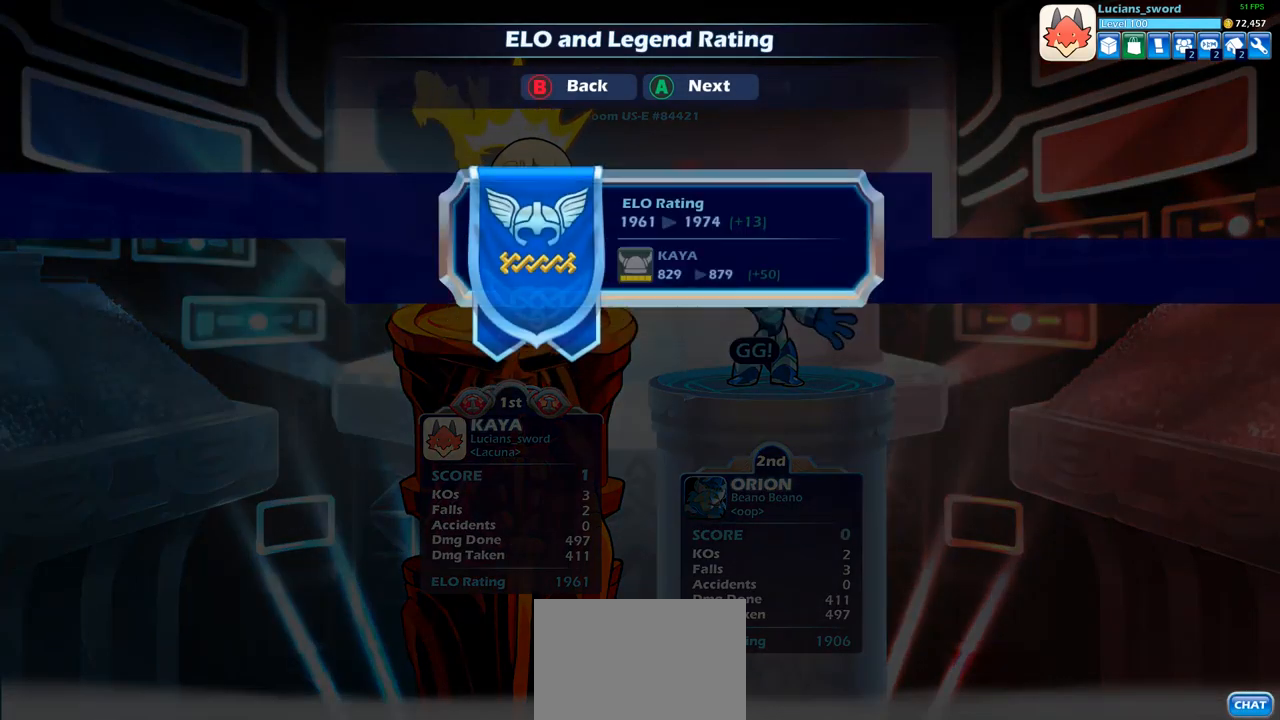
{"buttons": [], "left_stick": "center", "right_stick": "center", "events": []}
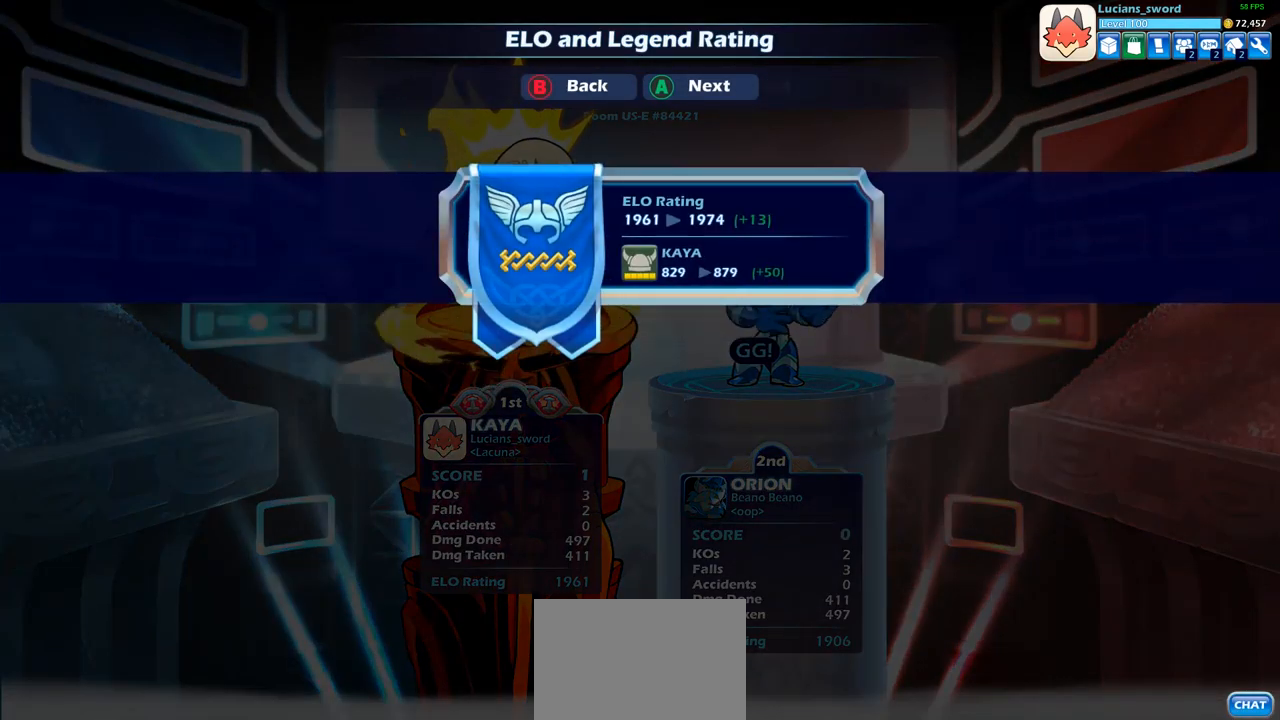
{"buttons": ["CROSS"], "left_stick": "center", "right_stick": "center", "events": [[417, "CROSS", "down"]]}
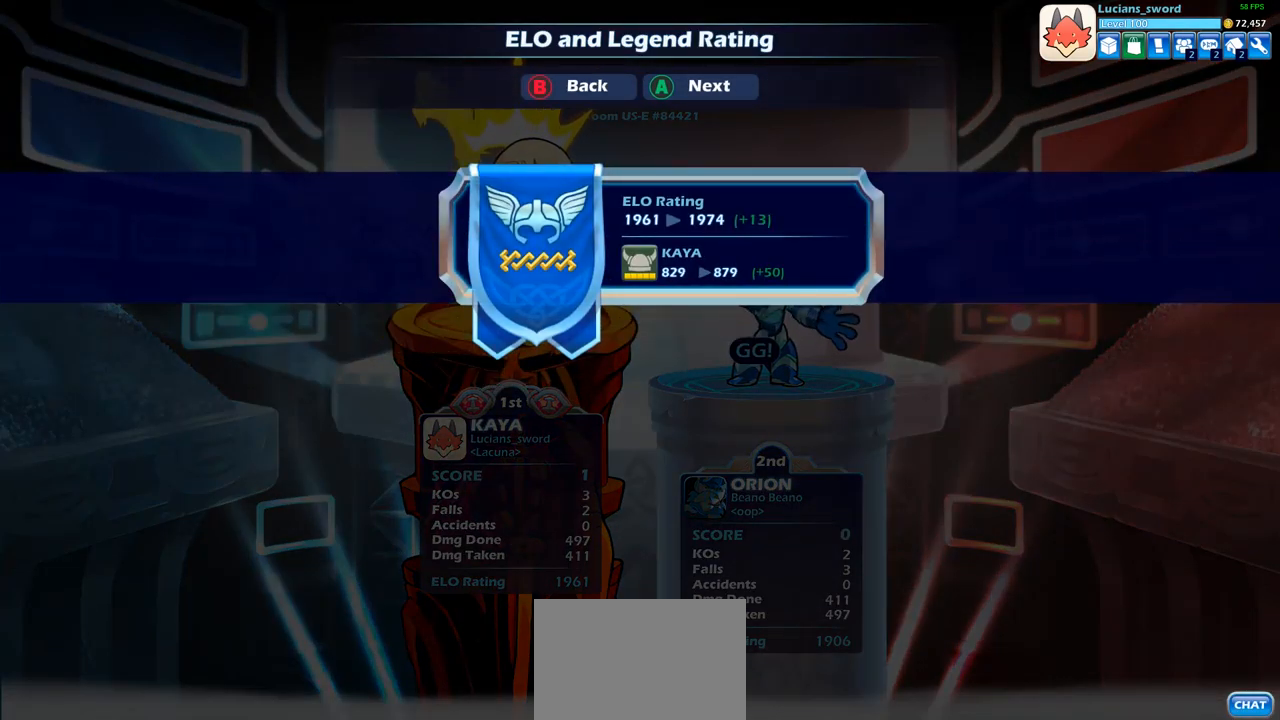
{"buttons": [], "left_stick": "center", "right_stick": "center", "events": [[50, "CROSS", "up"]]}
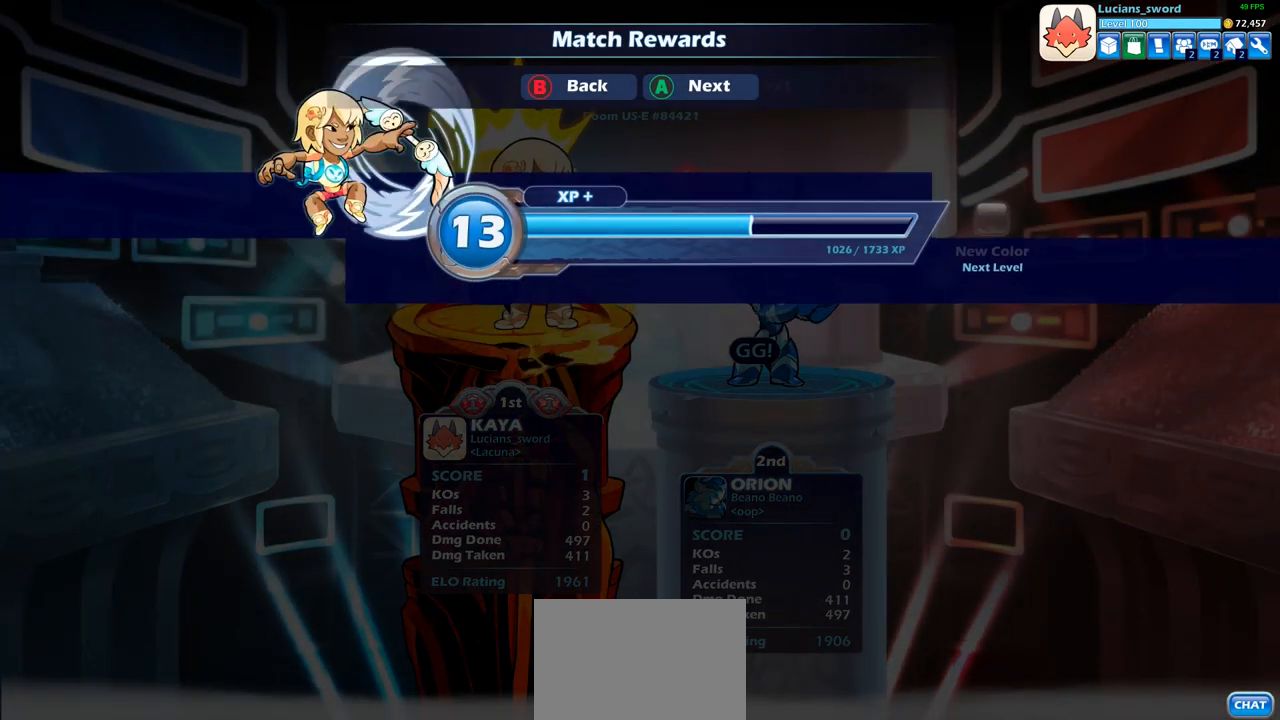
{"buttons": [], "left_stick": "center", "right_stick": "center", "events": [[17, "CROSS", "down"], [133, "CROSS", "up"]]}
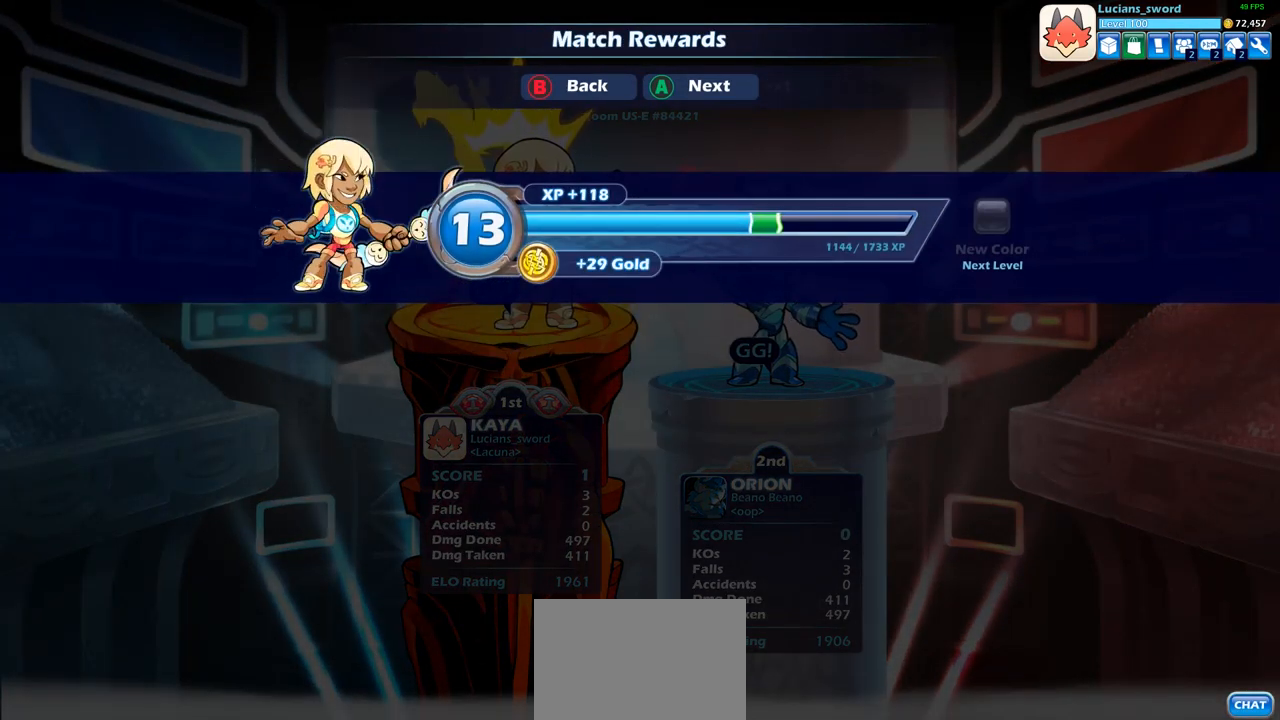
{"buttons": [], "left_stick": "center", "right_stick": "center", "events": [[50, "CROSS", "down"], [150, "CROSS", "up"]]}